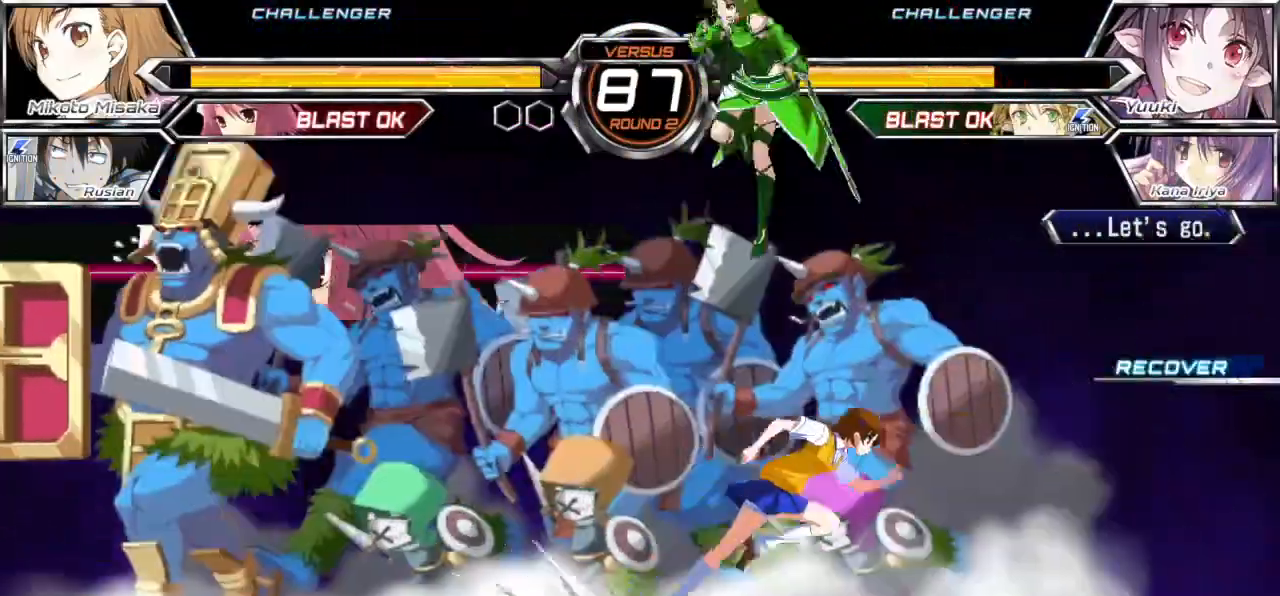
Gameplay with a controller (arcade stick); each line is a JSON object with the inputs held at the frame after it (dt_ms = milliseconds from this image to that frame). "events" lists button and stick changes between this image and that frame as [ms after this image, input, new state], when the widget could be followed in between. Not read: L3 R3.
{"dt_ms": 500, "buttons": ["CROSS", "SQUARE", "TRIANGLE"], "left_stick": "center", "events": [[200, "CROSS", "down"], [200, "SQUARE", "down"], [217, "TRIANGLE", "down"], [283, "left_stick", "center"]]}
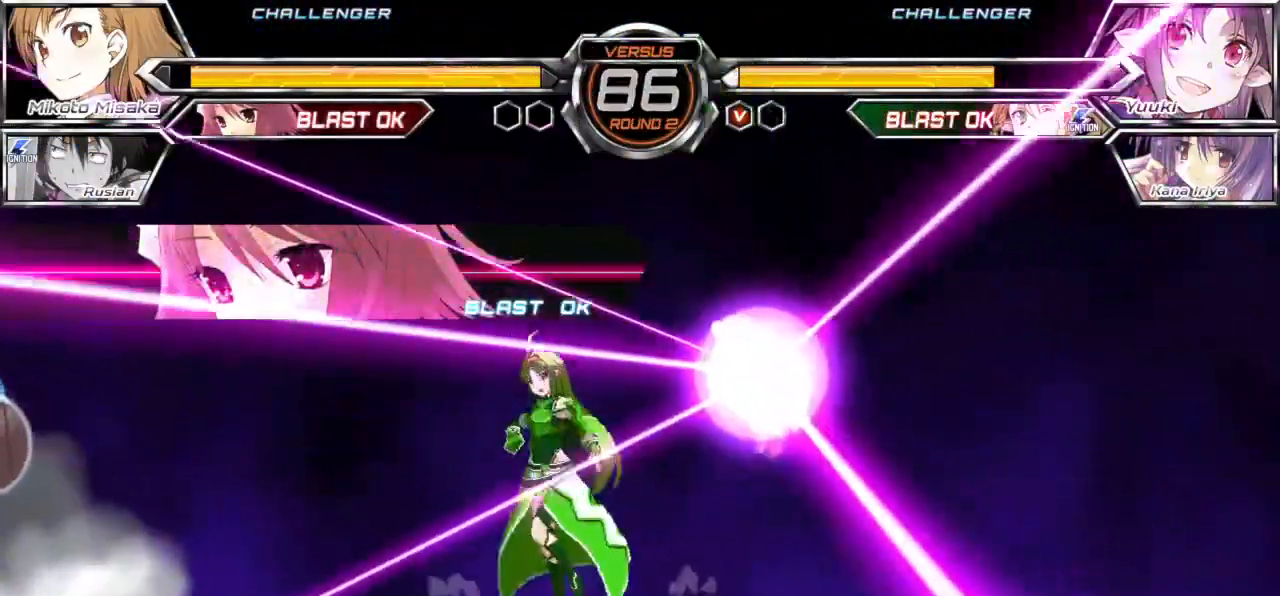
{"dt_ms": 500, "buttons": ["CROSS", "SQUARE", "TRIANGLE"], "left_stick": "right", "events": [[483, "left_stick", "right"]]}
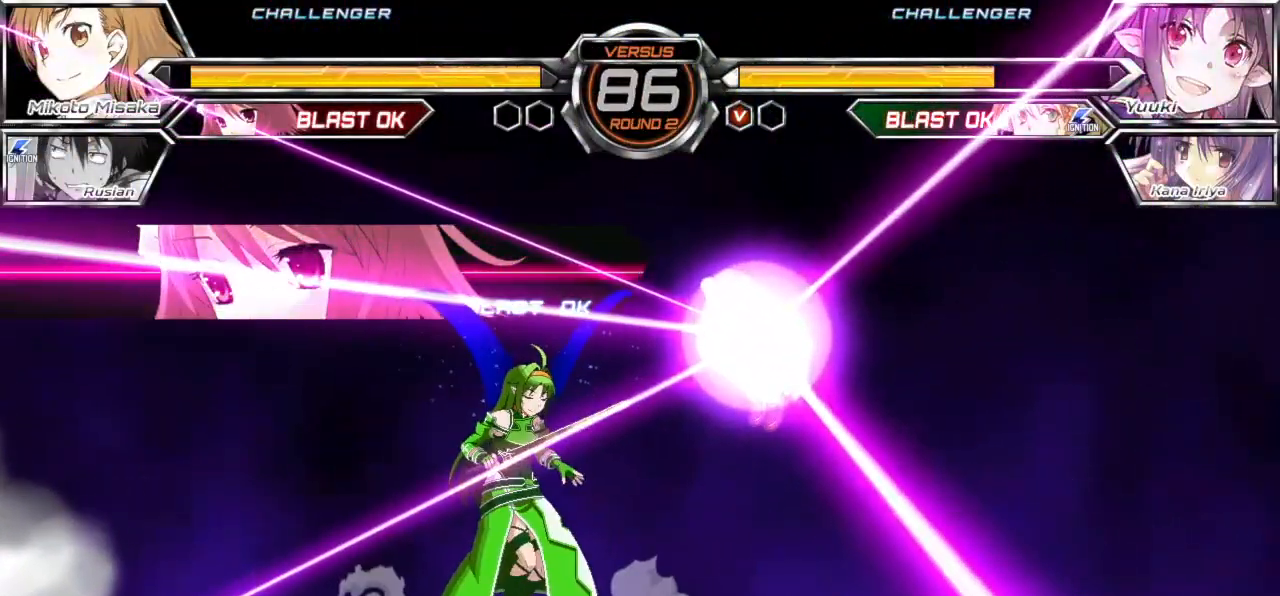
{"dt_ms": 500, "buttons": ["CROSS", "SQUARE", "TRIANGLE"], "left_stick": "right", "events": []}
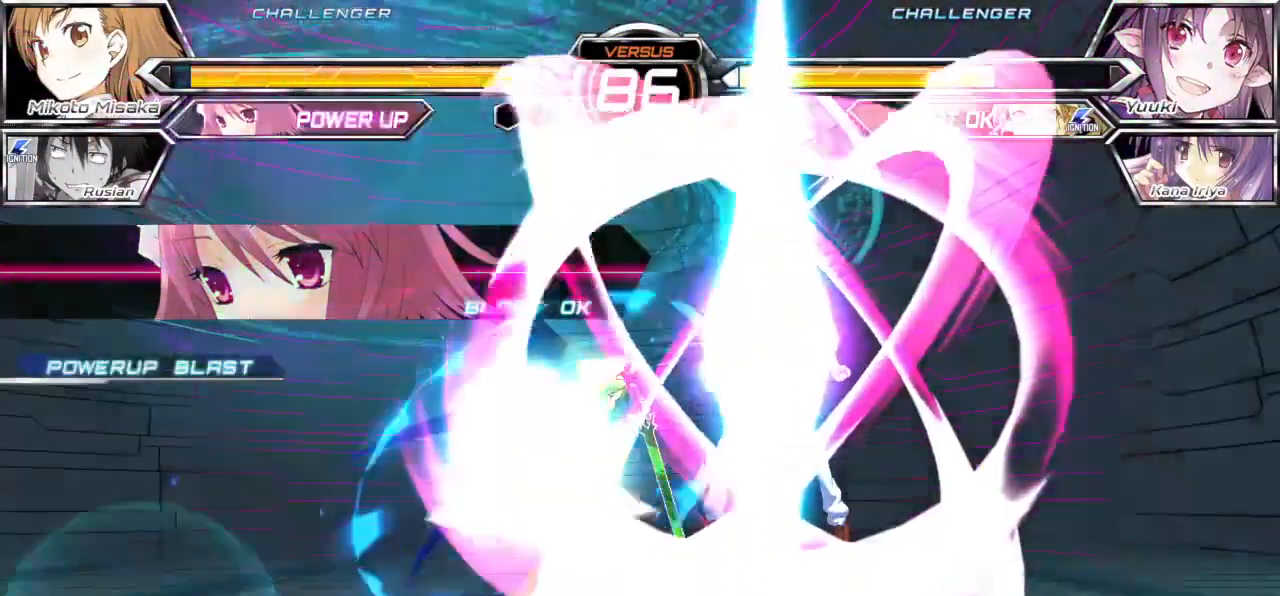
{"dt_ms": 500, "buttons": ["CROSS", "SQUARE", "TRIANGLE"], "left_stick": "right", "events": []}
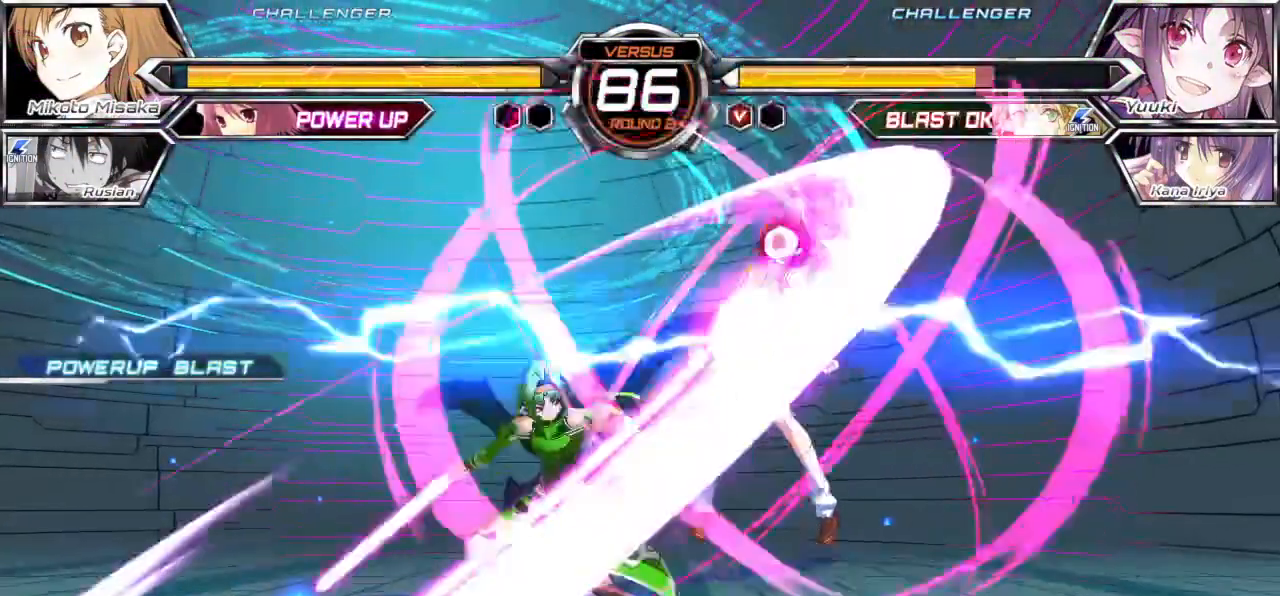
{"dt_ms": 500, "buttons": ["CROSS", "SQUARE", "TRIANGLE"], "left_stick": "right", "events": []}
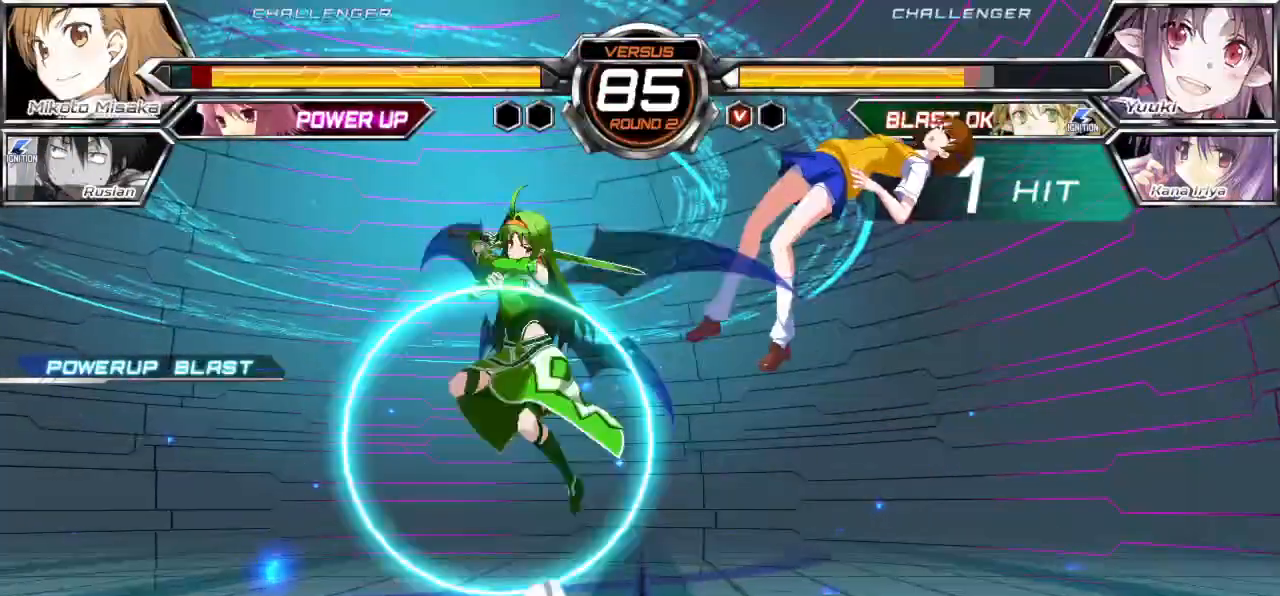
{"dt_ms": 500, "buttons": ["SQUARE"], "left_stick": "right", "events": [[50, "TRIANGLE", "up"], [150, "CROSS", "up"]]}
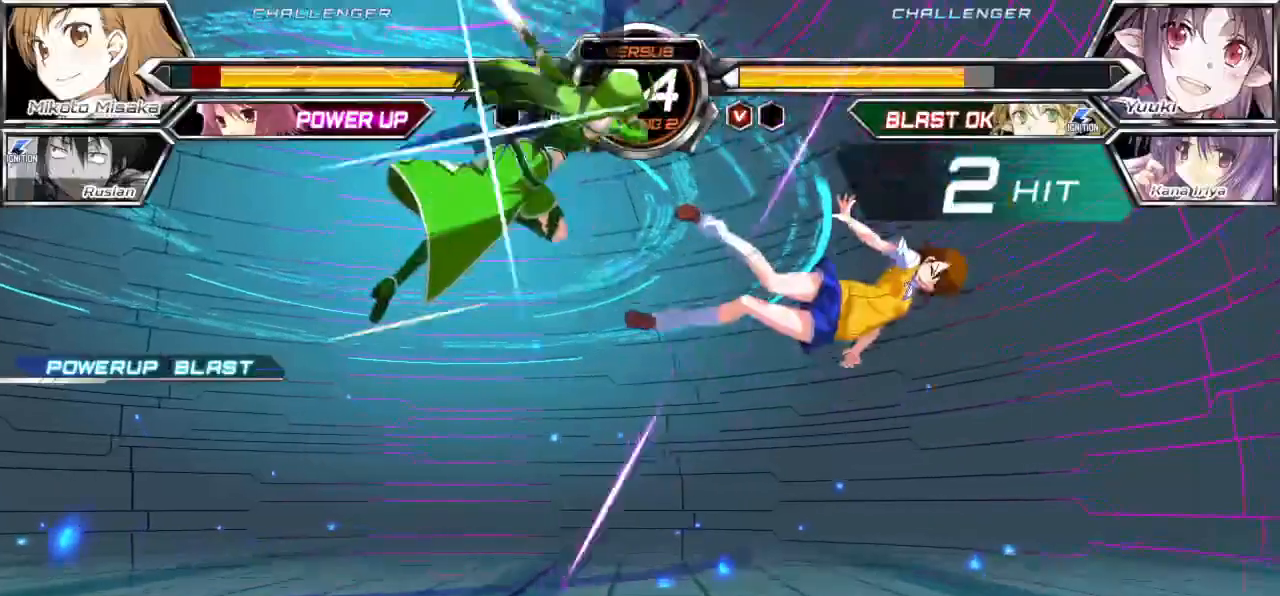
{"dt_ms": 500, "buttons": ["SQUARE"], "left_stick": "right", "events": []}
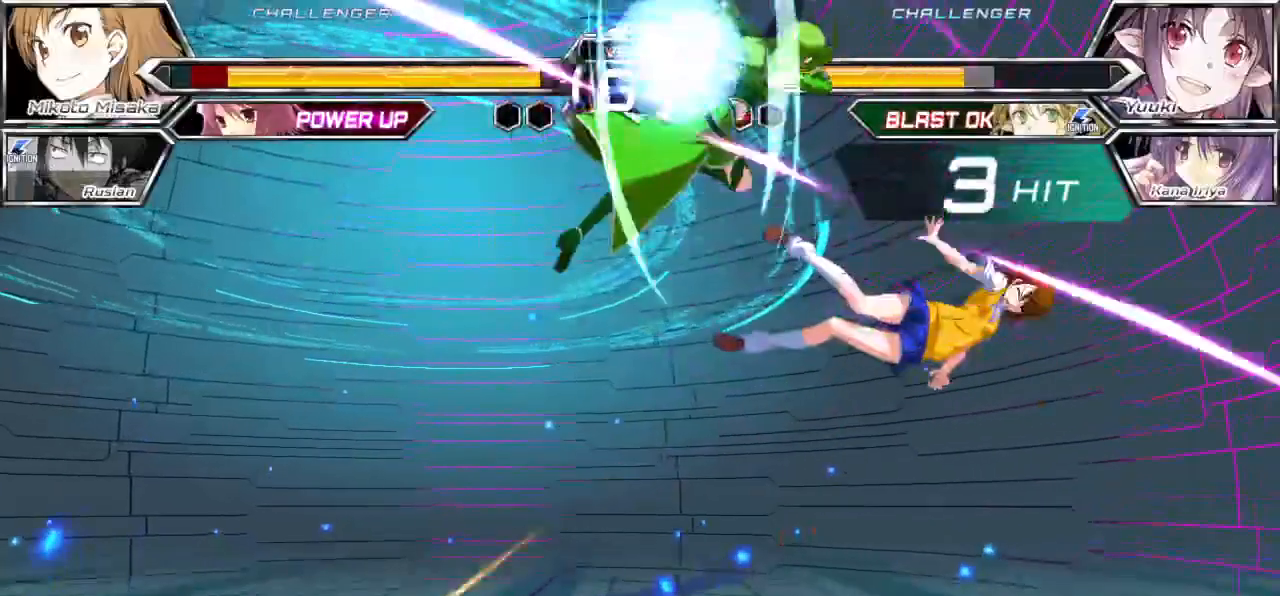
{"dt_ms": 500, "buttons": ["SQUARE"], "left_stick": "right", "events": []}
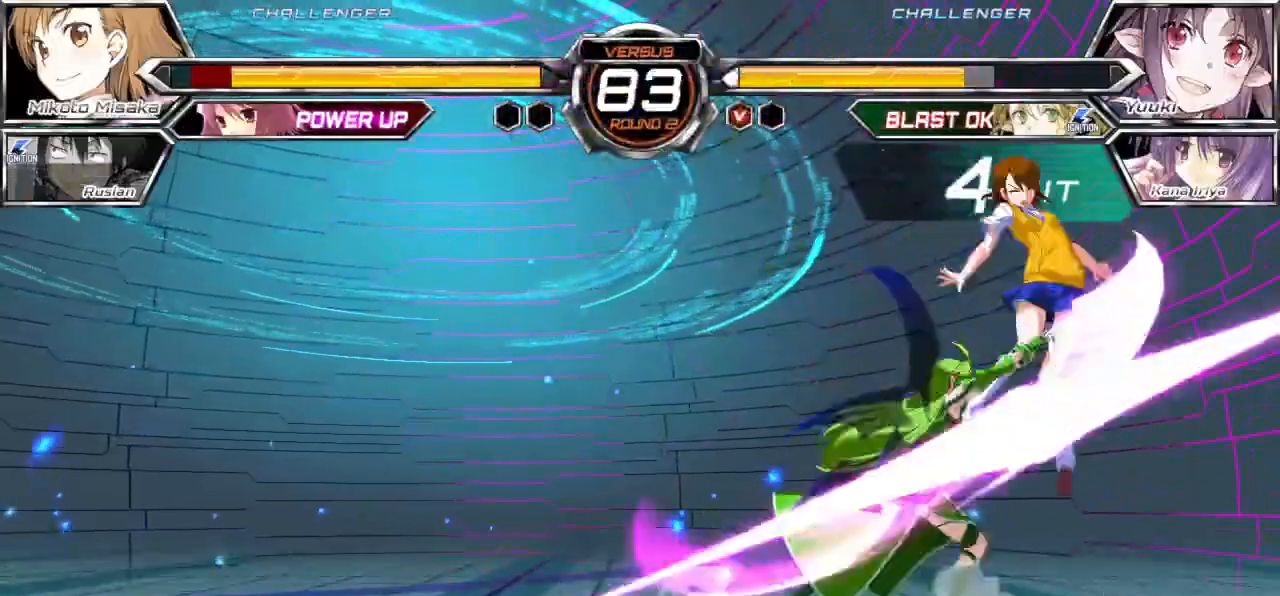
{"dt_ms": 500, "buttons": ["SQUARE"], "left_stick": "right", "events": []}
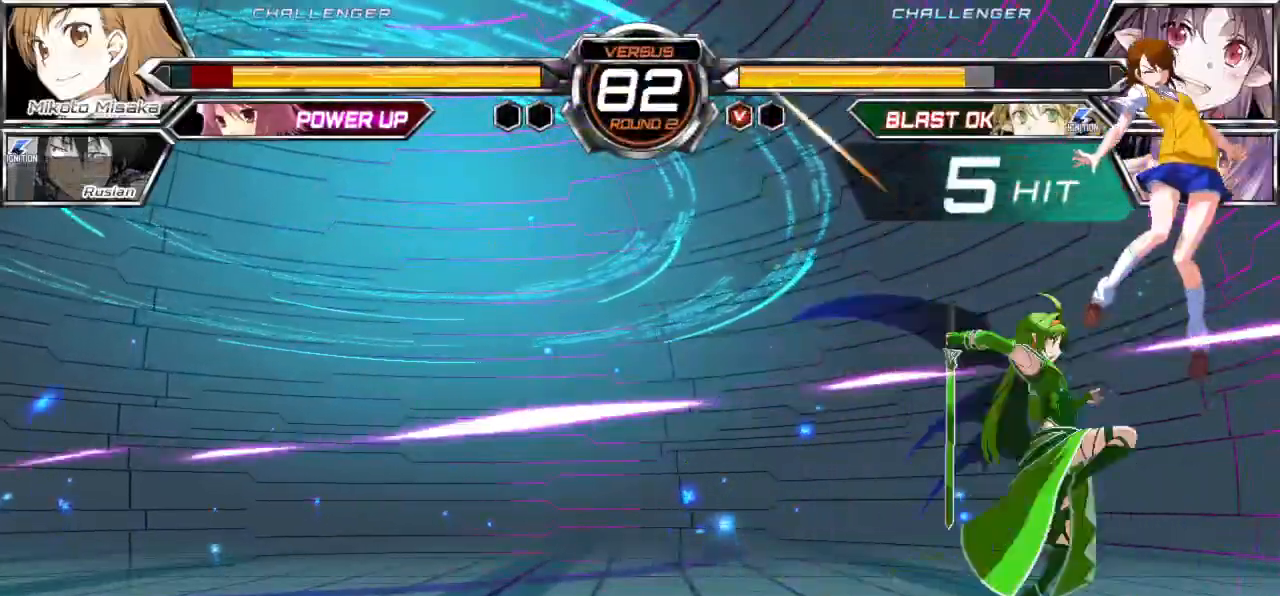
{"dt_ms": 500, "buttons": ["SQUARE"], "left_stick": "right", "events": []}
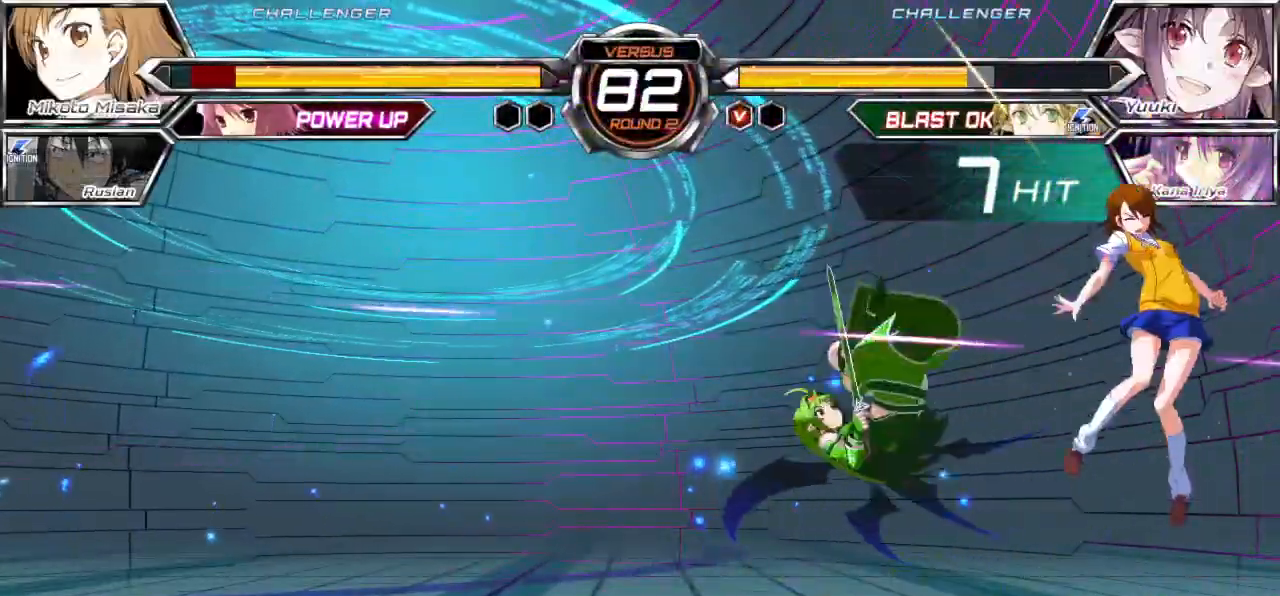
{"dt_ms": 500, "buttons": ["SQUARE"], "left_stick": "down-right", "events": [[17, "left_stick", "down-right"]]}
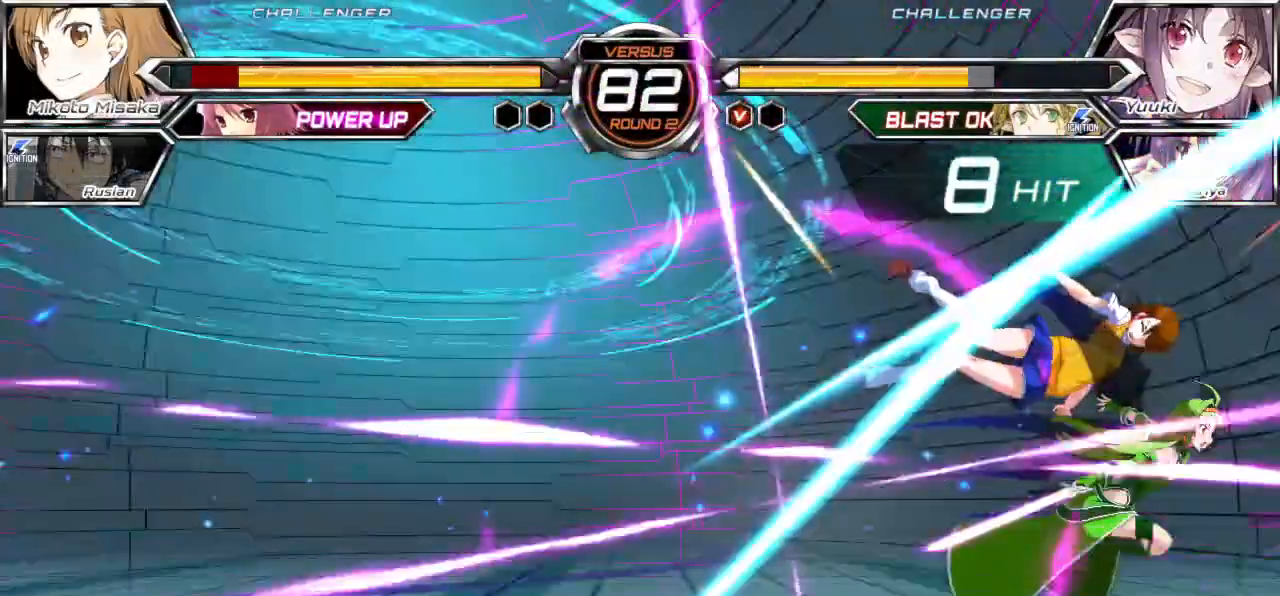
{"dt_ms": 1000, "buttons": ["SQUARE"], "left_stick": "down-right"}
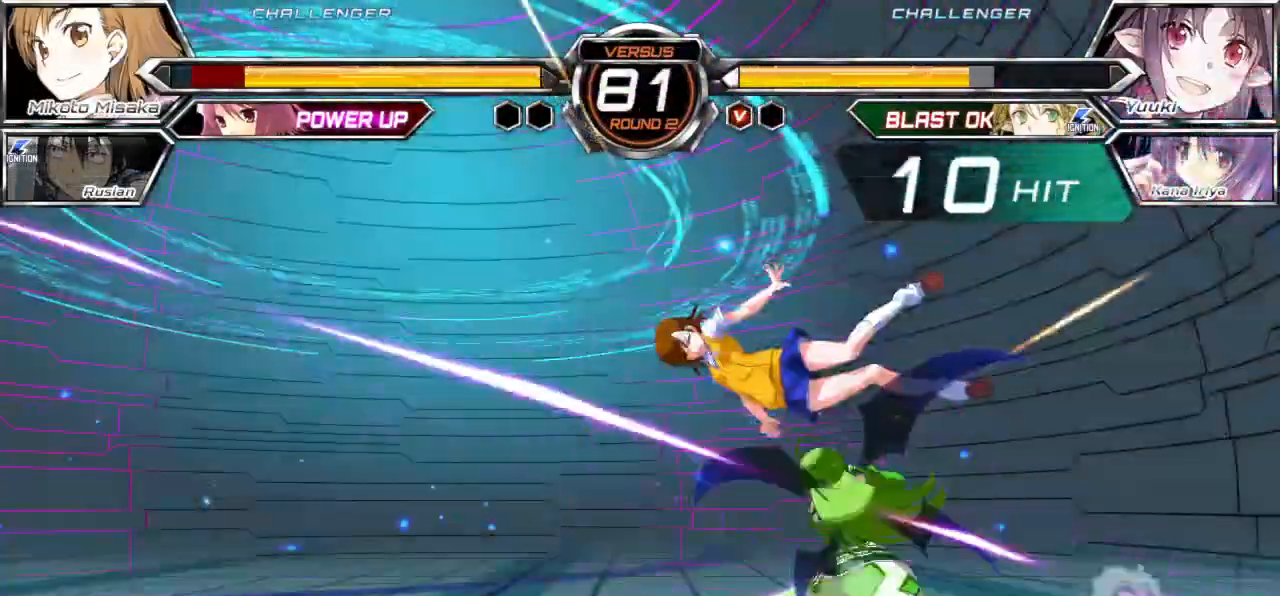
{"dt_ms": 500, "buttons": ["SQUARE"], "left_stick": "down-right", "events": []}
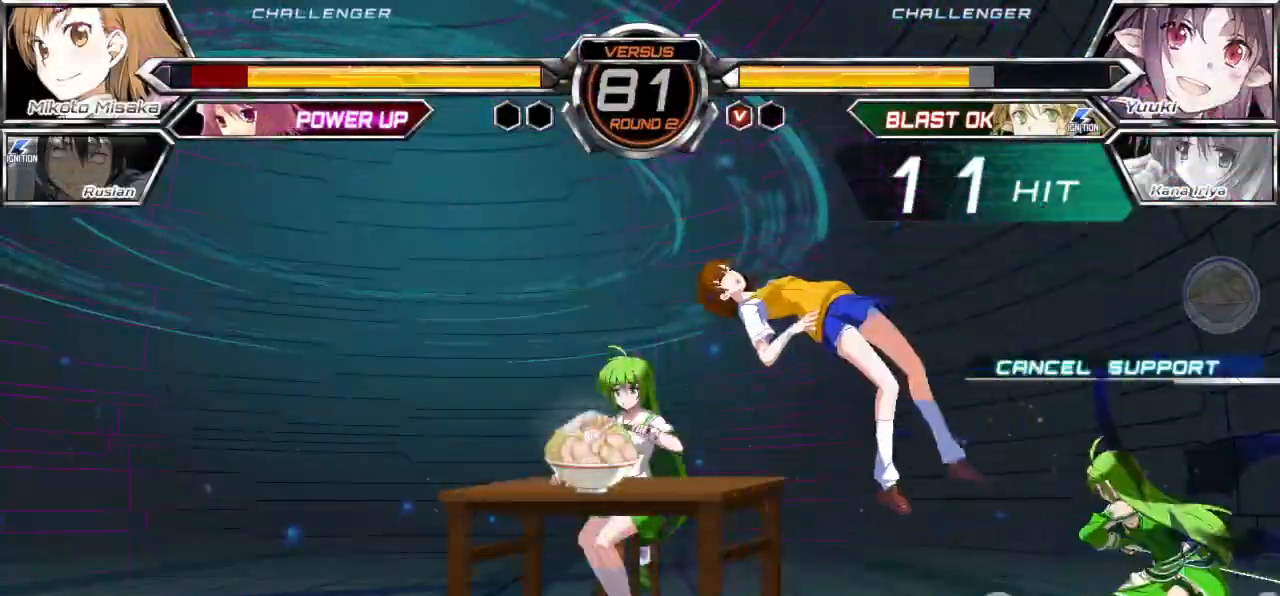
{"dt_ms": 500, "buttons": ["SQUARE"], "left_stick": "down-right", "events": []}
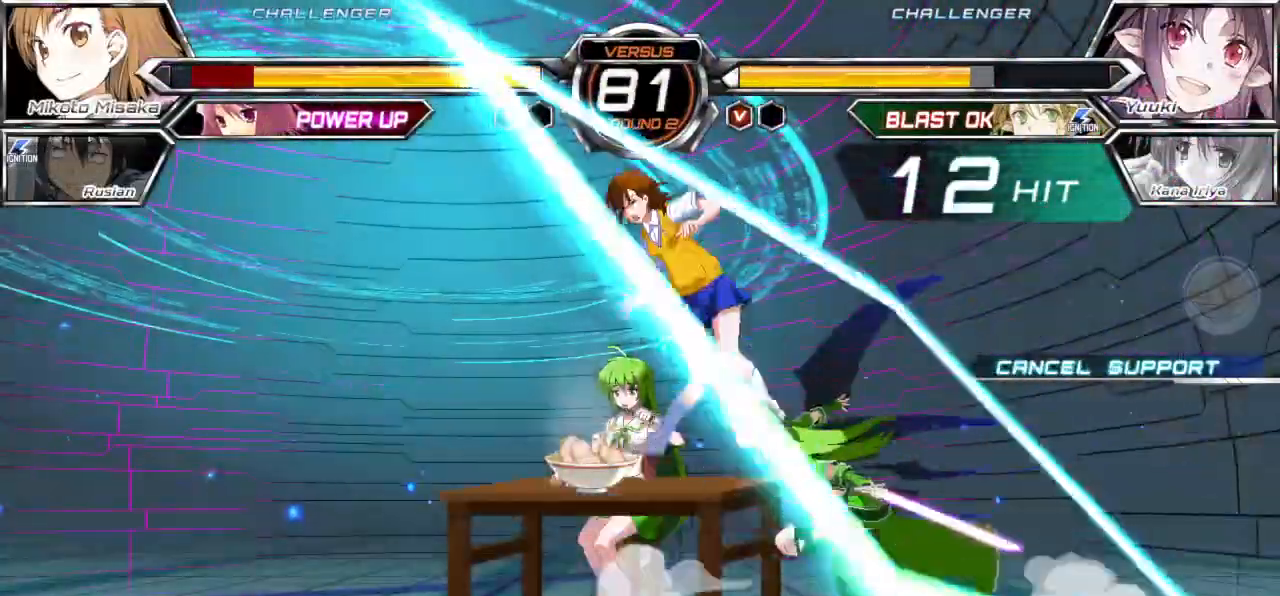
{"dt_ms": 500, "buttons": ["SQUARE"], "left_stick": "down-left", "events": [[183, "left_stick", "left"], [233, "left_stick", "down-left"]]}
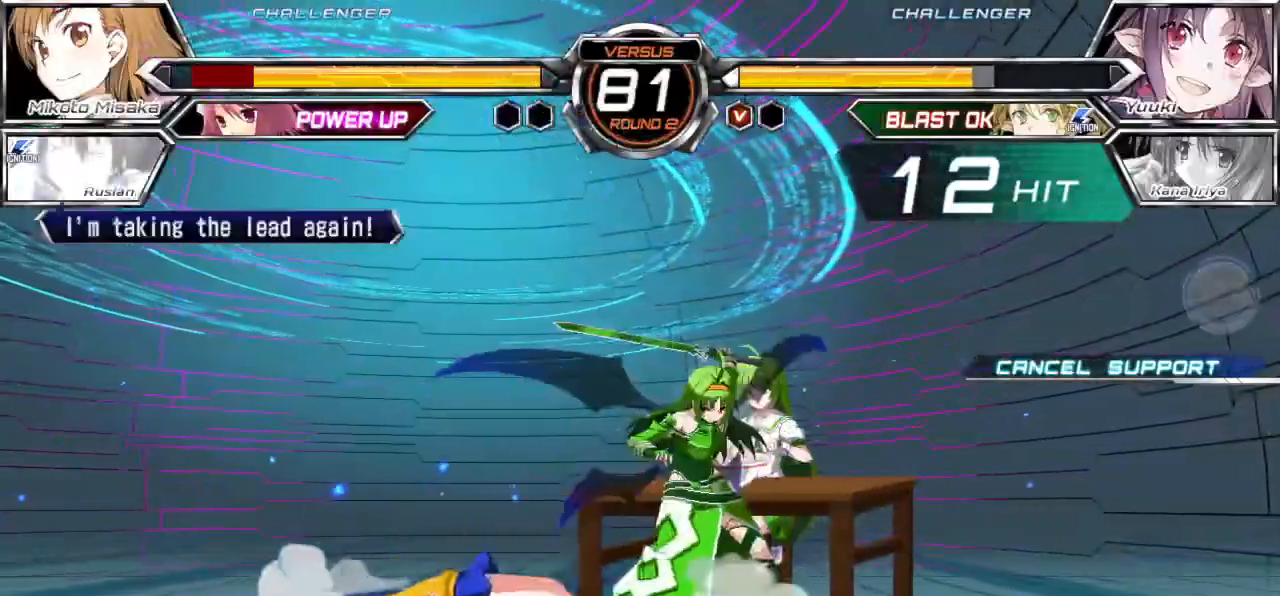
{"dt_ms": 500, "buttons": [], "left_stick": "down-left", "events": [[133, "SQUARE", "up"]]}
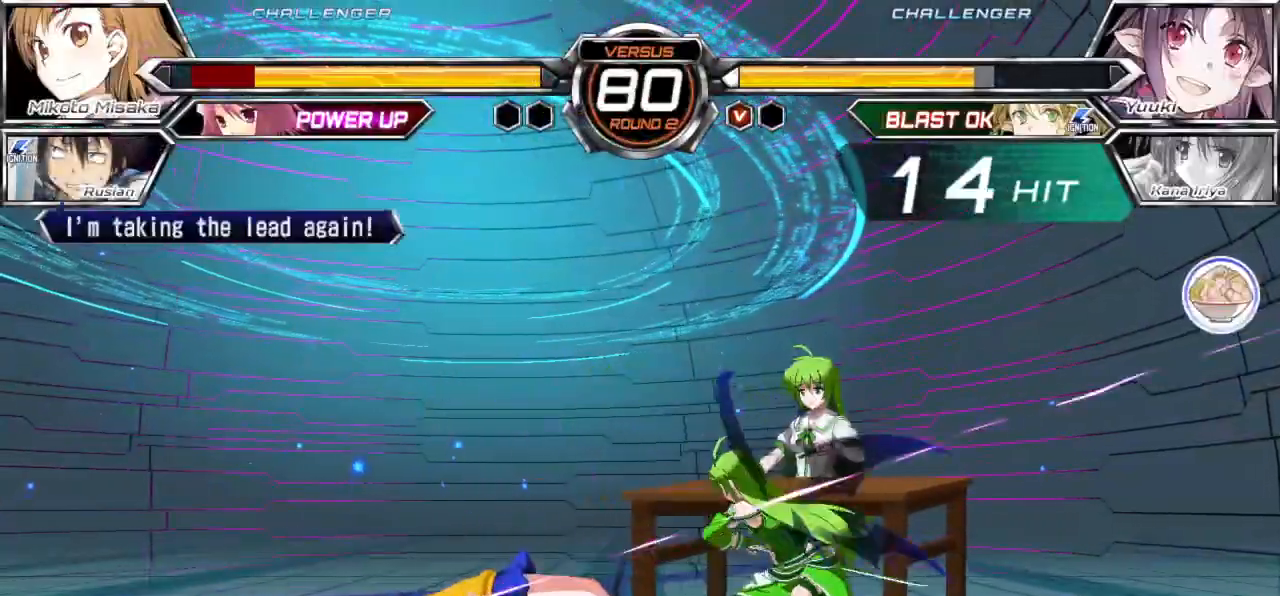
{"dt_ms": 500, "buttons": [], "left_stick": "down-left", "events": []}
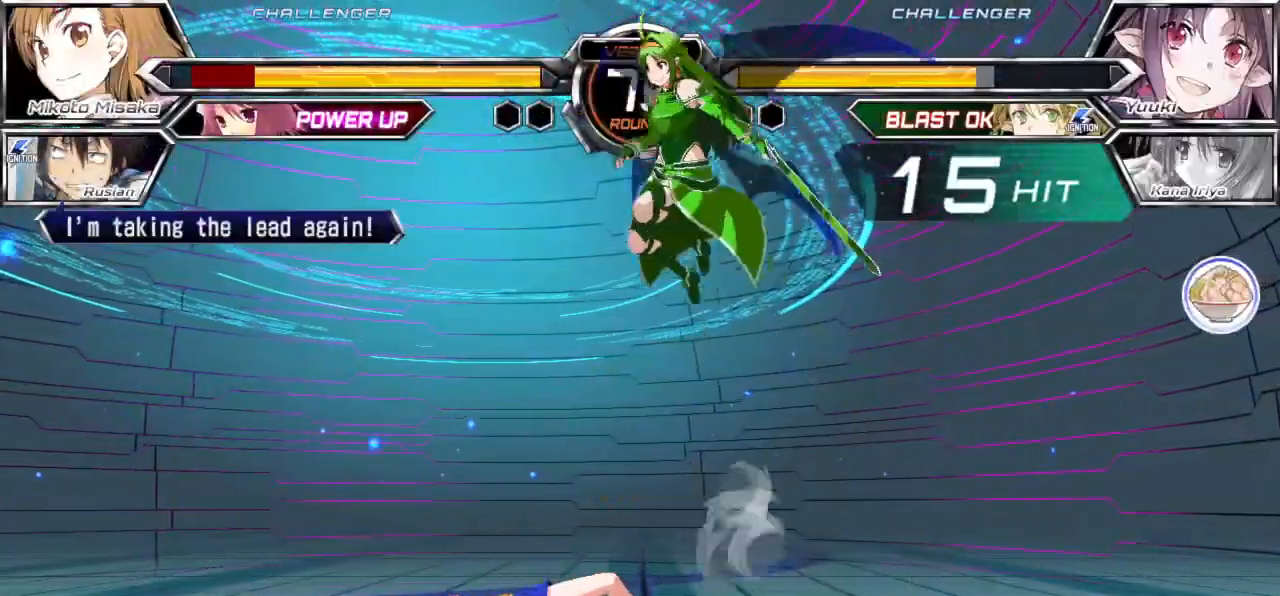
{"dt_ms": 500, "buttons": [], "left_stick": "down-right", "events": [[17, "left_stick", "left"], [283, "left_stick", "down"], [333, "left_stick", "down-right"]]}
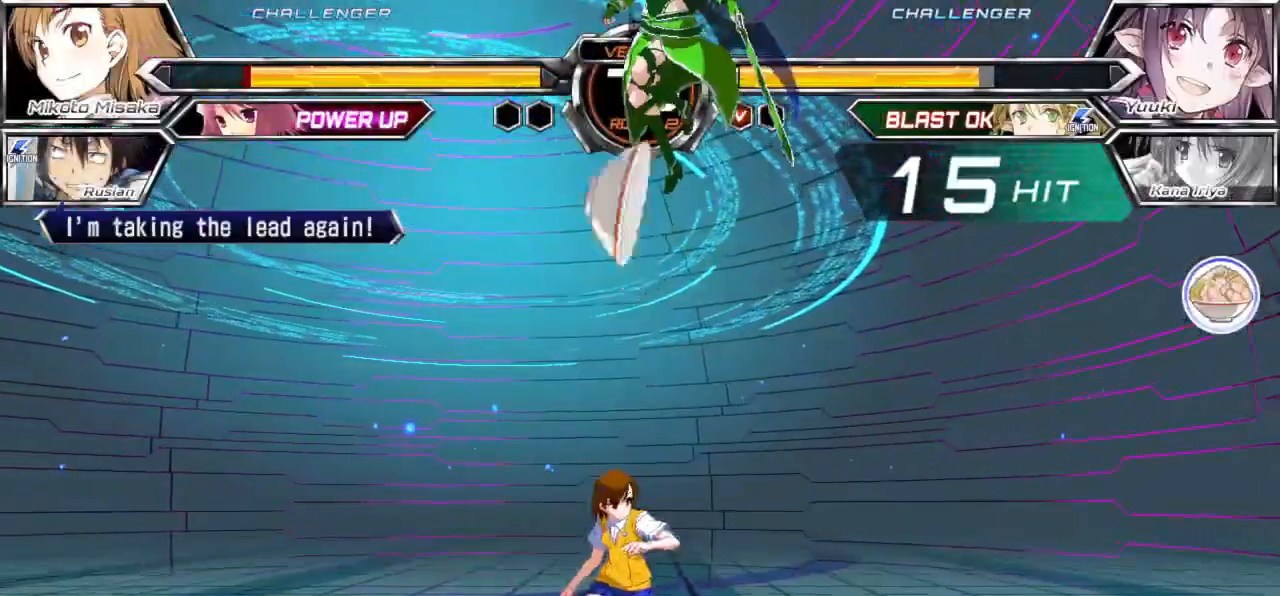
{"dt_ms": 500, "buttons": [], "left_stick": "down-left", "events": [[83, "left_stick", "down-left"], [150, "left_stick", "left"], [267, "left_stick", "down-left"]]}
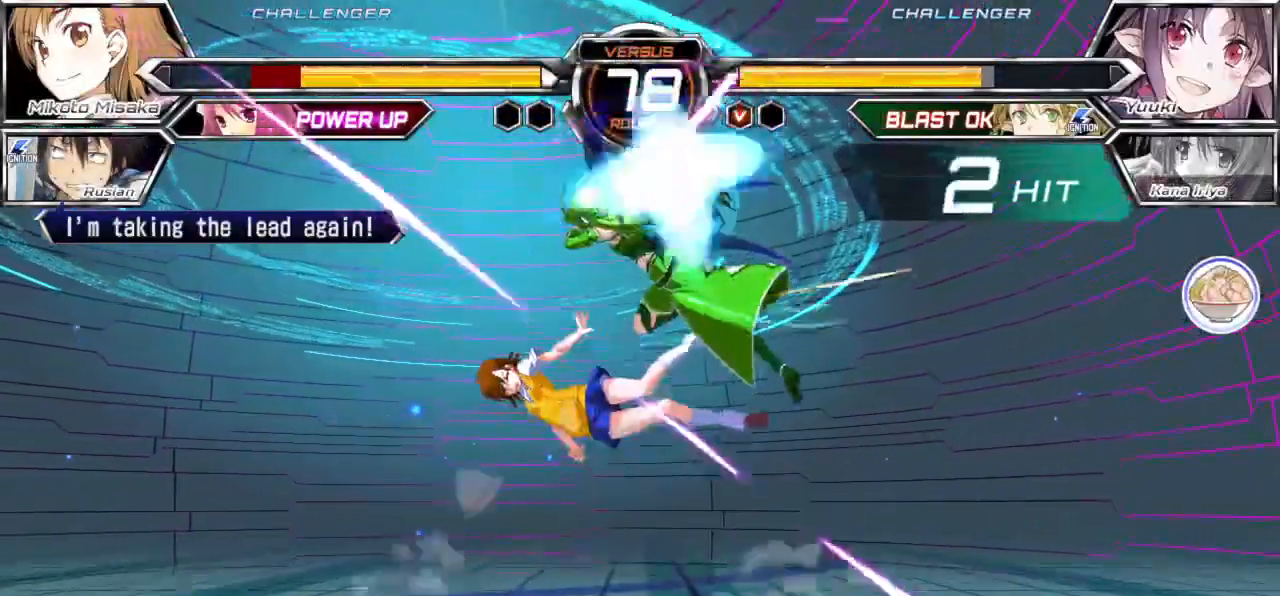
{"dt_ms": 500, "buttons": ["SQUARE"], "left_stick": "down-left", "events": [[167, "SQUARE", "down"]]}
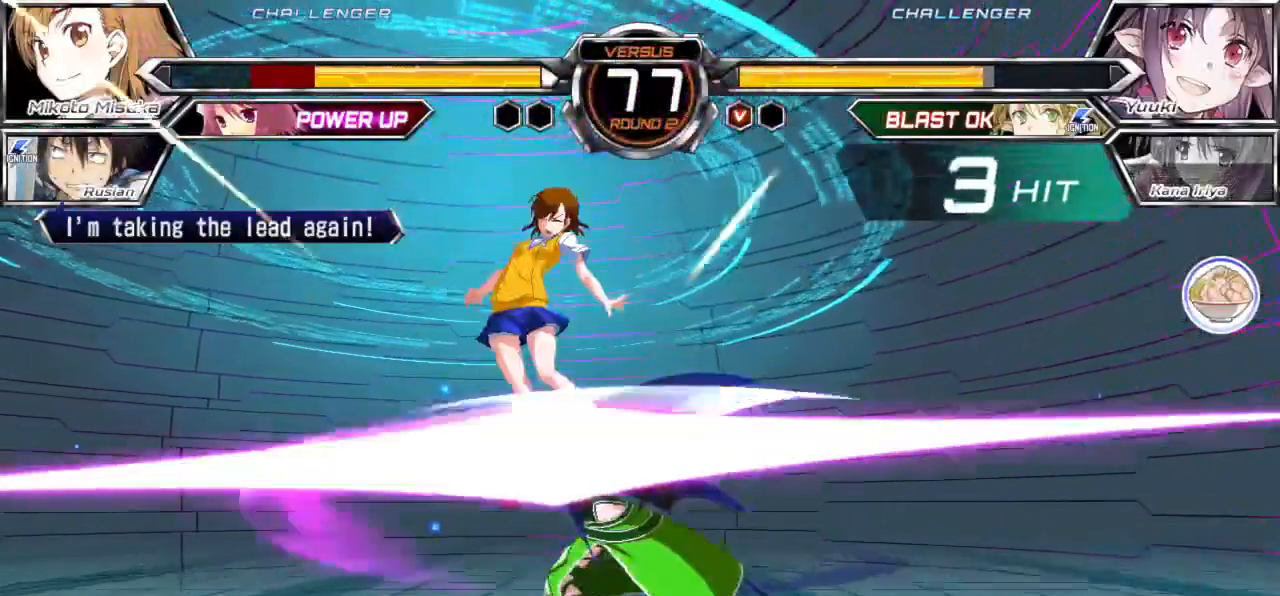
{"dt_ms": 500, "buttons": ["SQUARE"], "left_stick": "left", "events": [[117, "left_stick", "left"]]}
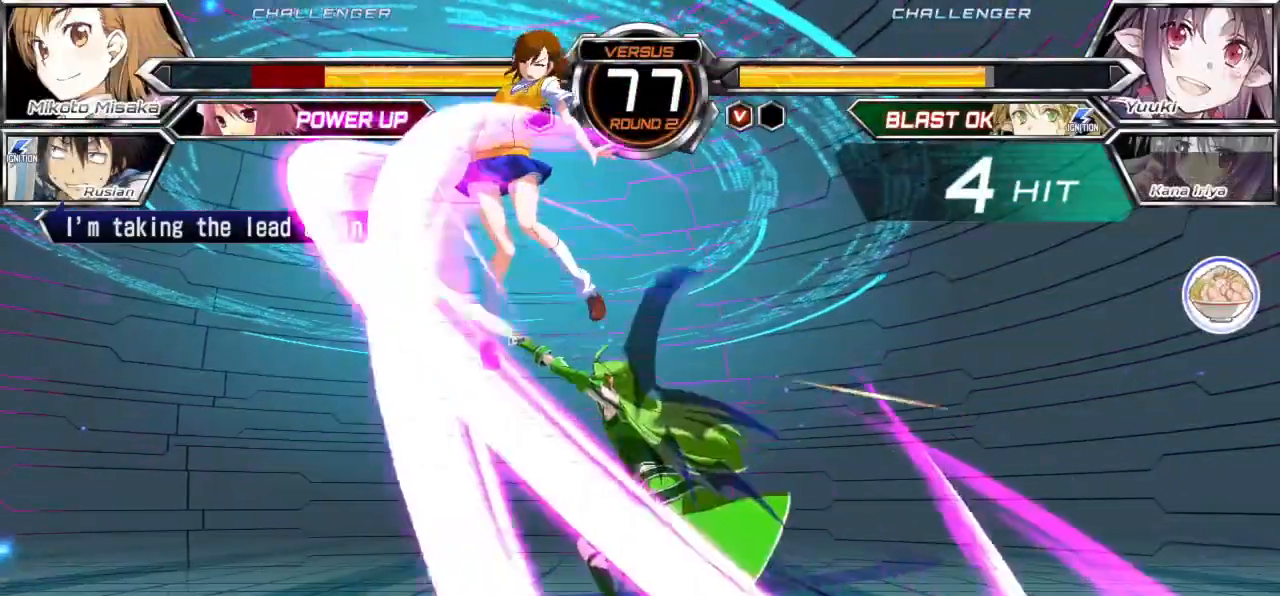
{"dt_ms": 500, "buttons": ["SQUARE"], "left_stick": "left", "events": []}
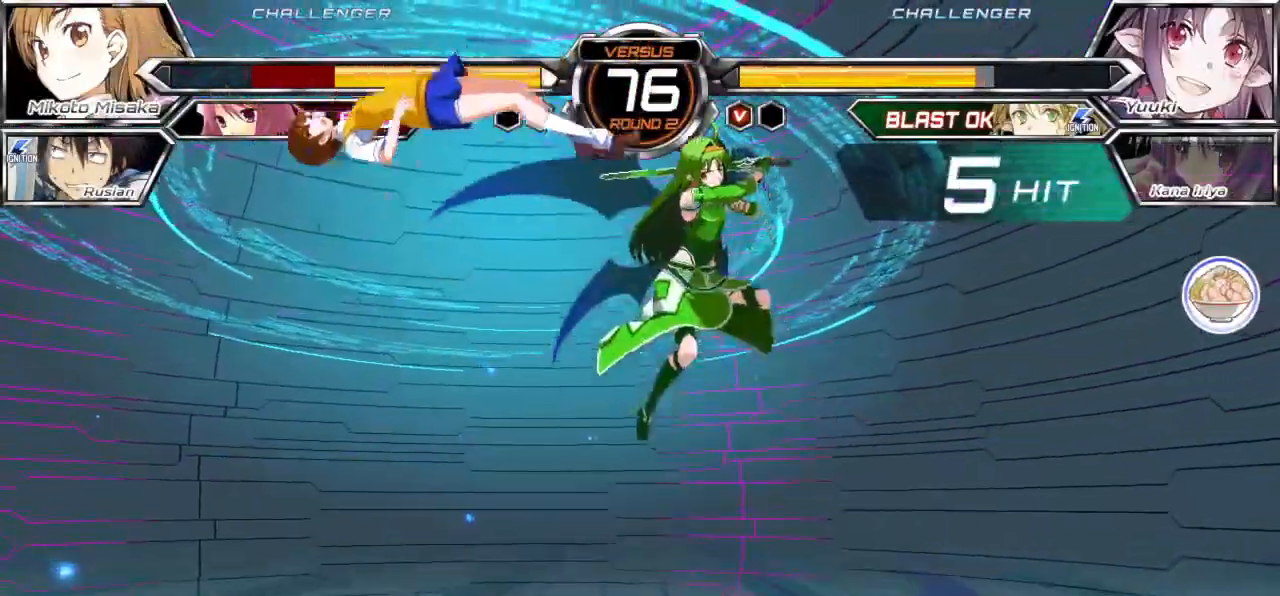
{"dt_ms": 500, "buttons": ["SQUARE"], "left_stick": "left", "events": []}
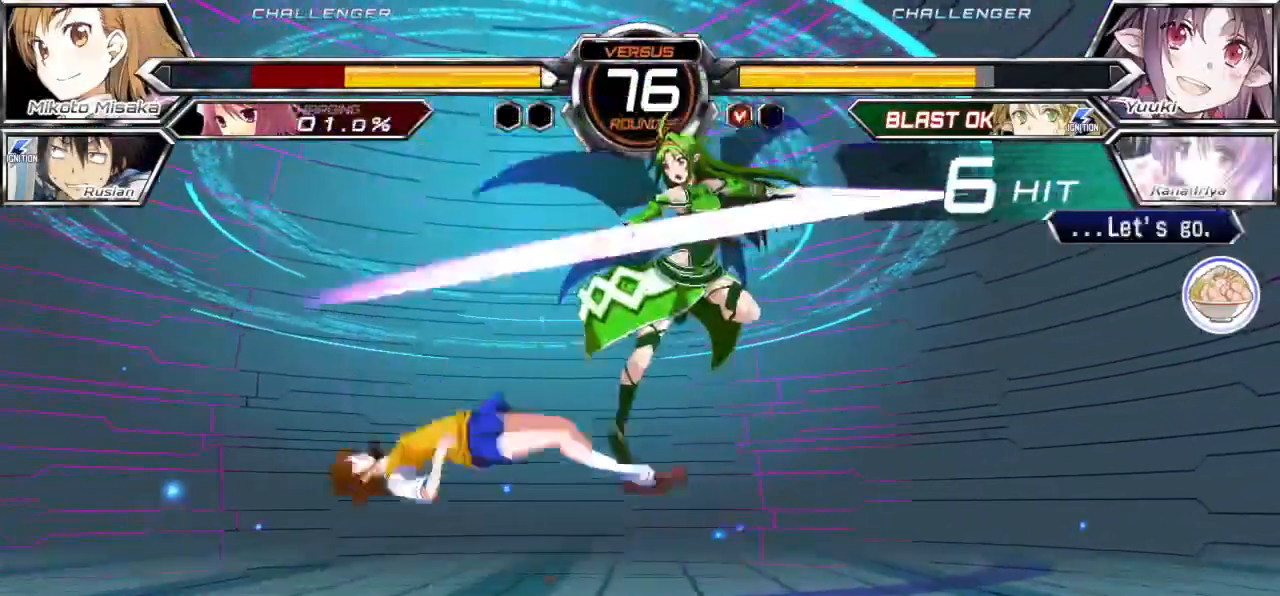
{"dt_ms": 500, "buttons": ["SQUARE"], "left_stick": "left", "events": []}
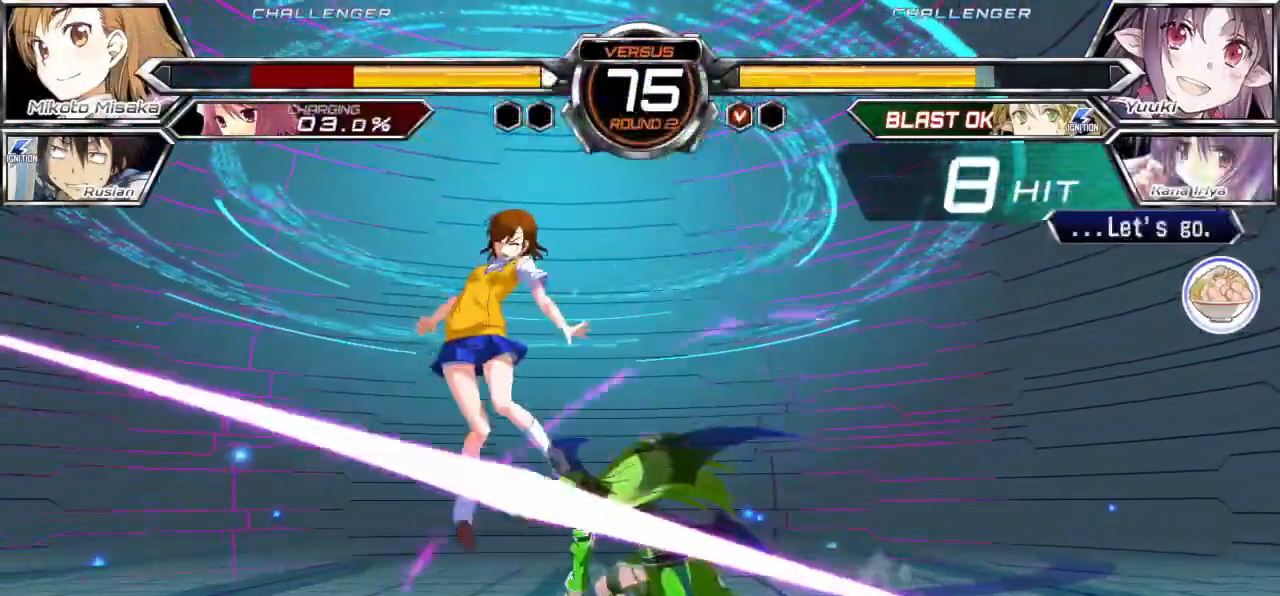
{"dt_ms": 500, "buttons": ["SQUARE"], "left_stick": "left", "events": []}
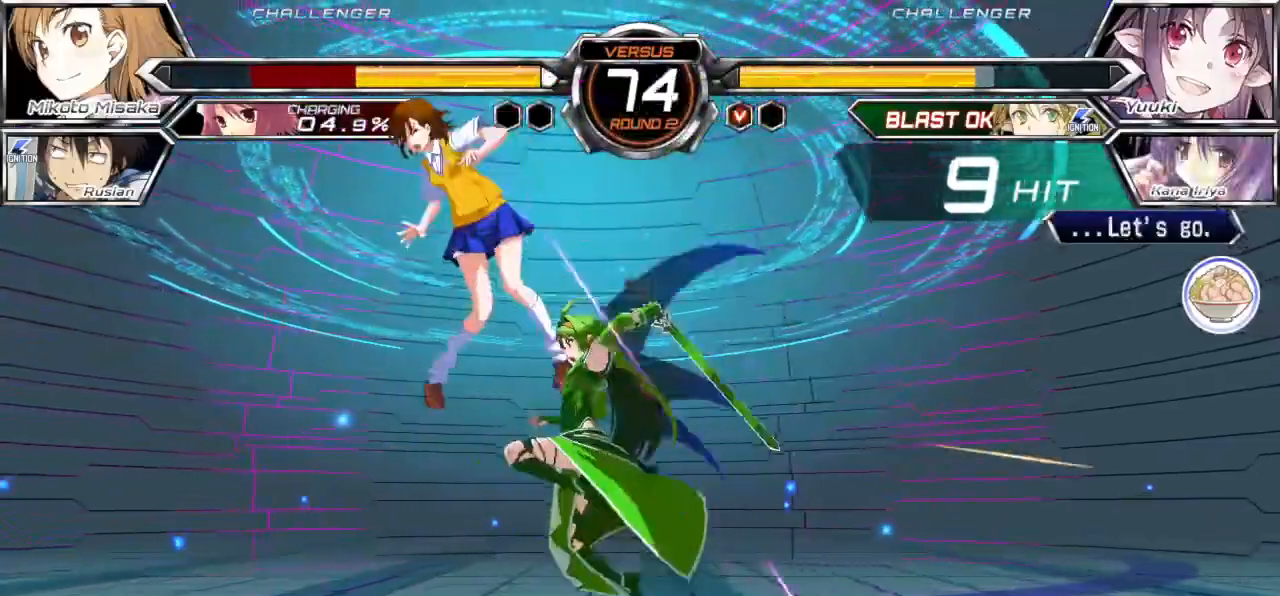
{"dt_ms": 500, "buttons": ["SQUARE"], "left_stick": "left", "events": []}
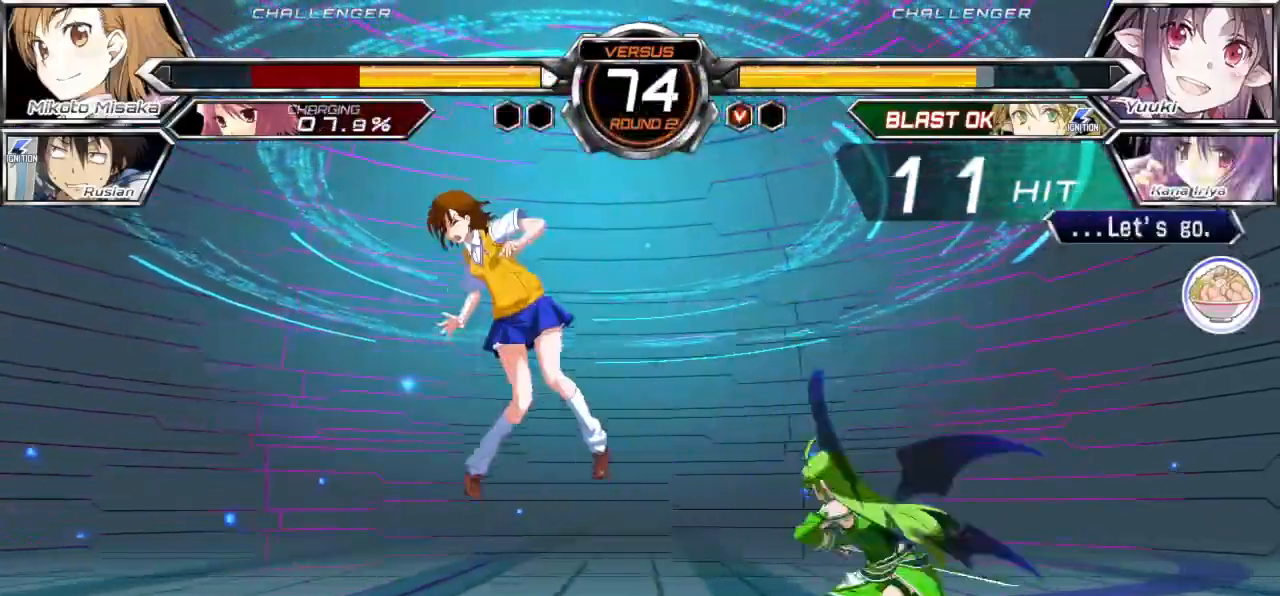
{"dt_ms": 500, "buttons": ["SQUARE"], "left_stick": "left", "events": []}